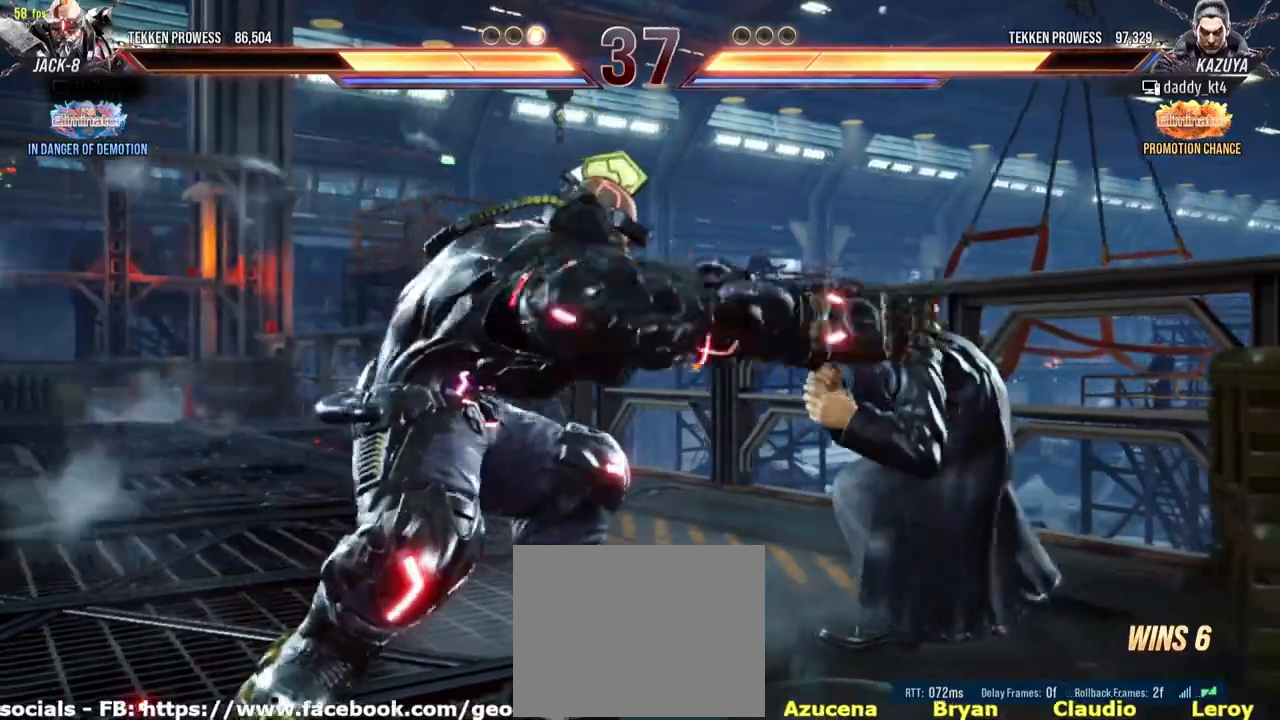
Gameplay with a controller (PlayStation layout); each line is a JSON object with the inputs held at the frame after it. "events" lists button and stick changes between this image and that frame as [ms after this image, input, new state], when the widget could be followed in between. Not read: L3 R3 right_stick.
{"buttons": [], "left_stick": "center", "events": [[83, "TRIANGLE", "down"], [183, "TRIANGLE", "up"]]}
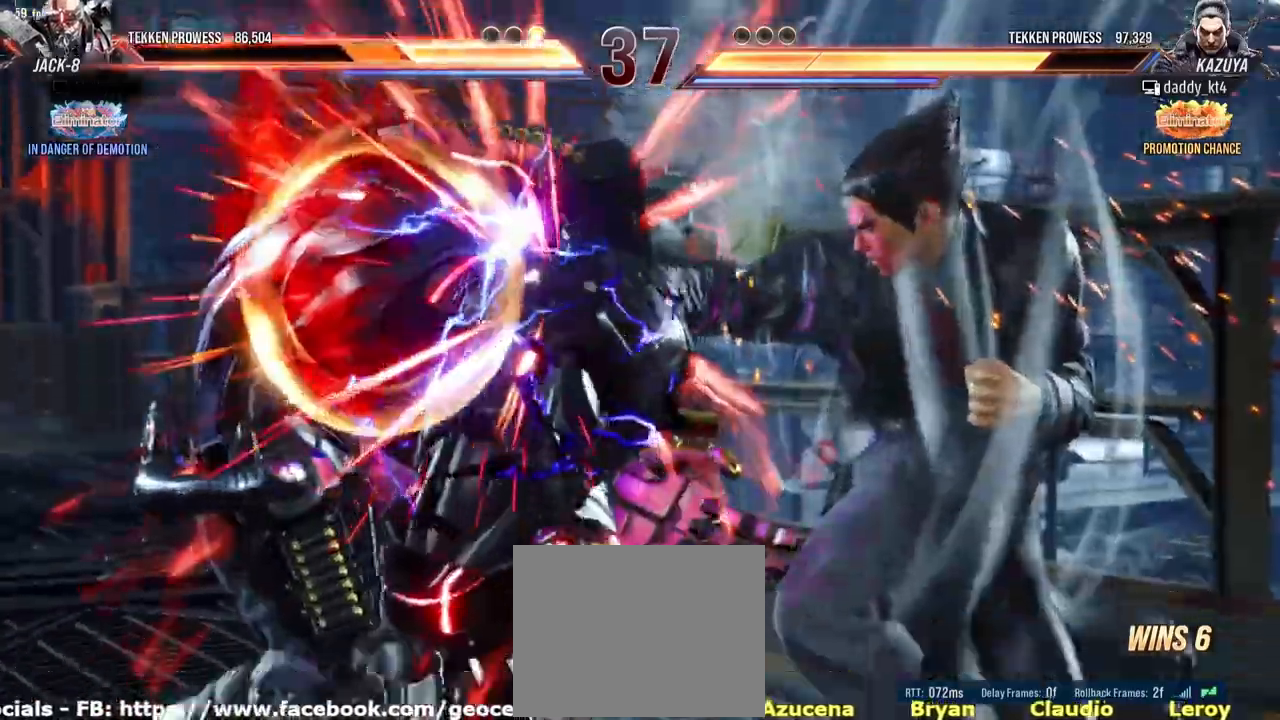
{"buttons": [], "left_stick": "center", "events": []}
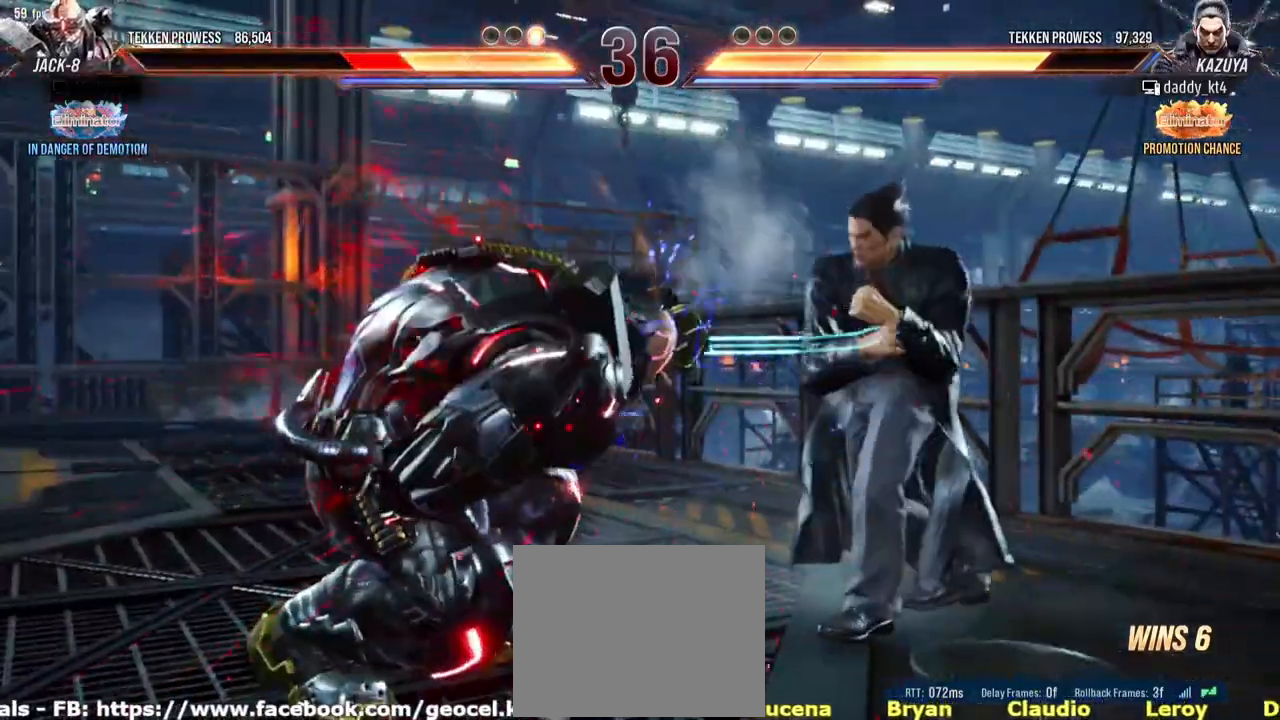
{"buttons": [], "left_stick": "center", "events": [[350, "CROSS", "down"], [450, "CROSS", "up"]]}
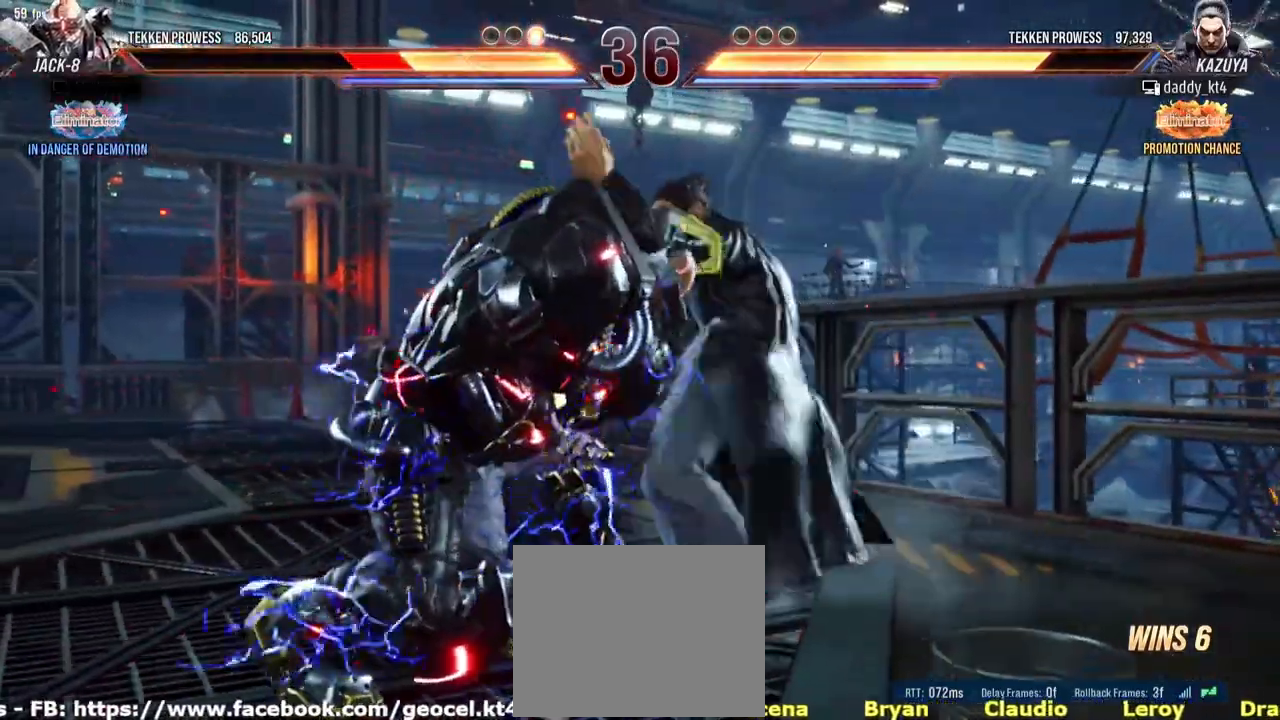
{"buttons": ["CIRCLE"], "left_stick": "center", "events": [[34, "SQUARE", "down"], [151, "SQUARE", "up"], [351, "CIRCLE", "down"]]}
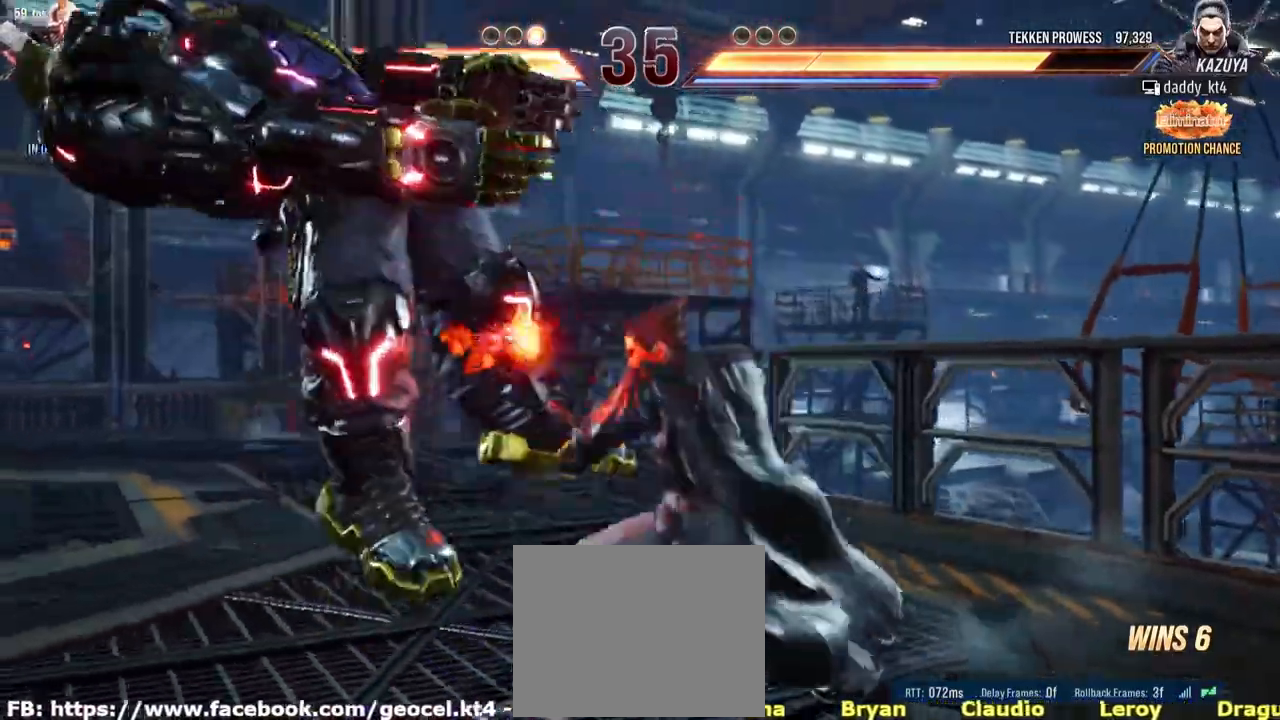
{"buttons": [], "left_stick": "center", "events": [[367, "CIRCLE", "up"]]}
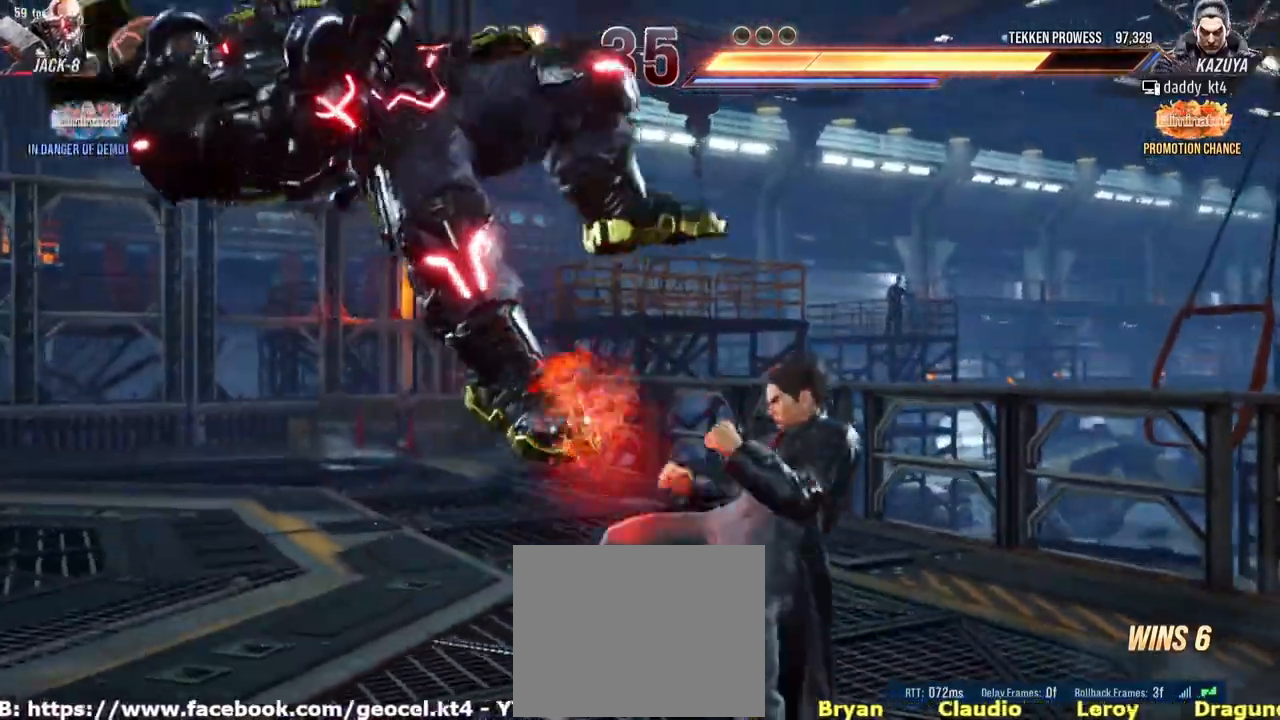
{"buttons": ["TRIANGLE"], "left_stick": "center", "events": [[167, "CROSS", "down"], [251, "CROSS", "up"], [334, "TRIANGLE", "down"]]}
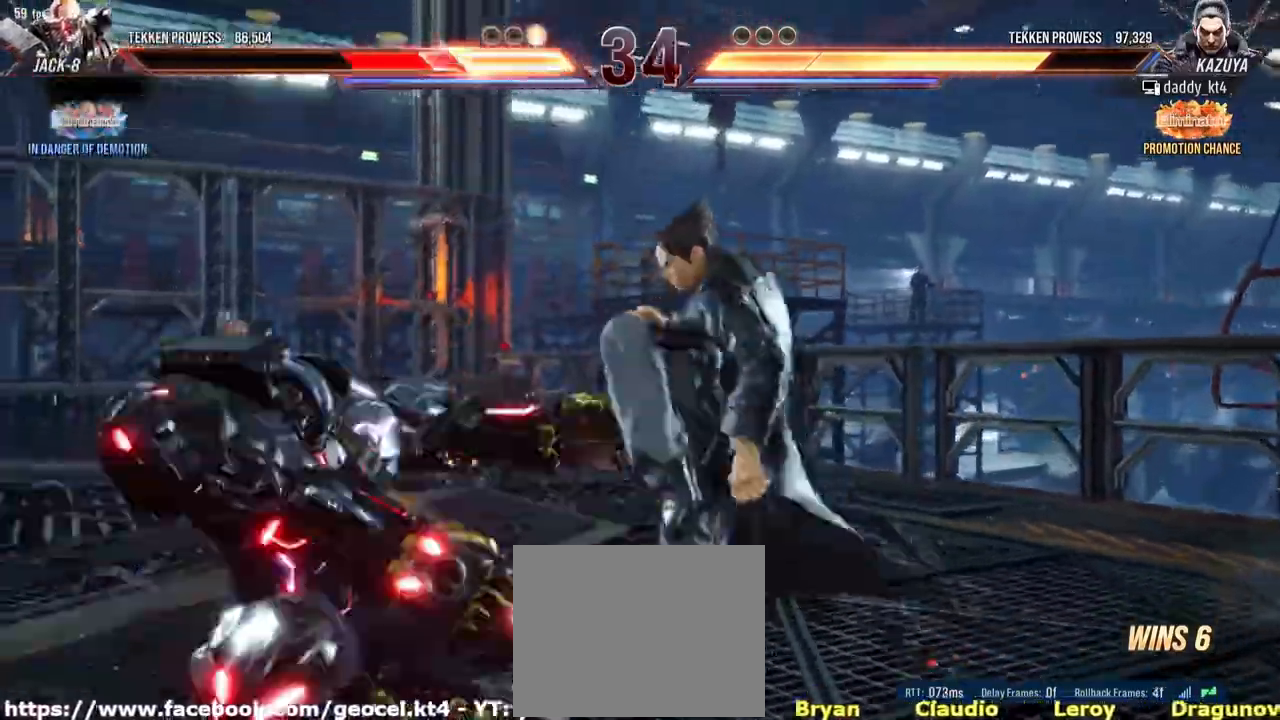
{"buttons": ["SQUARE"], "left_stick": "center", "events": [[117, "TRIANGLE", "up"], [250, "SQUARE", "down"]]}
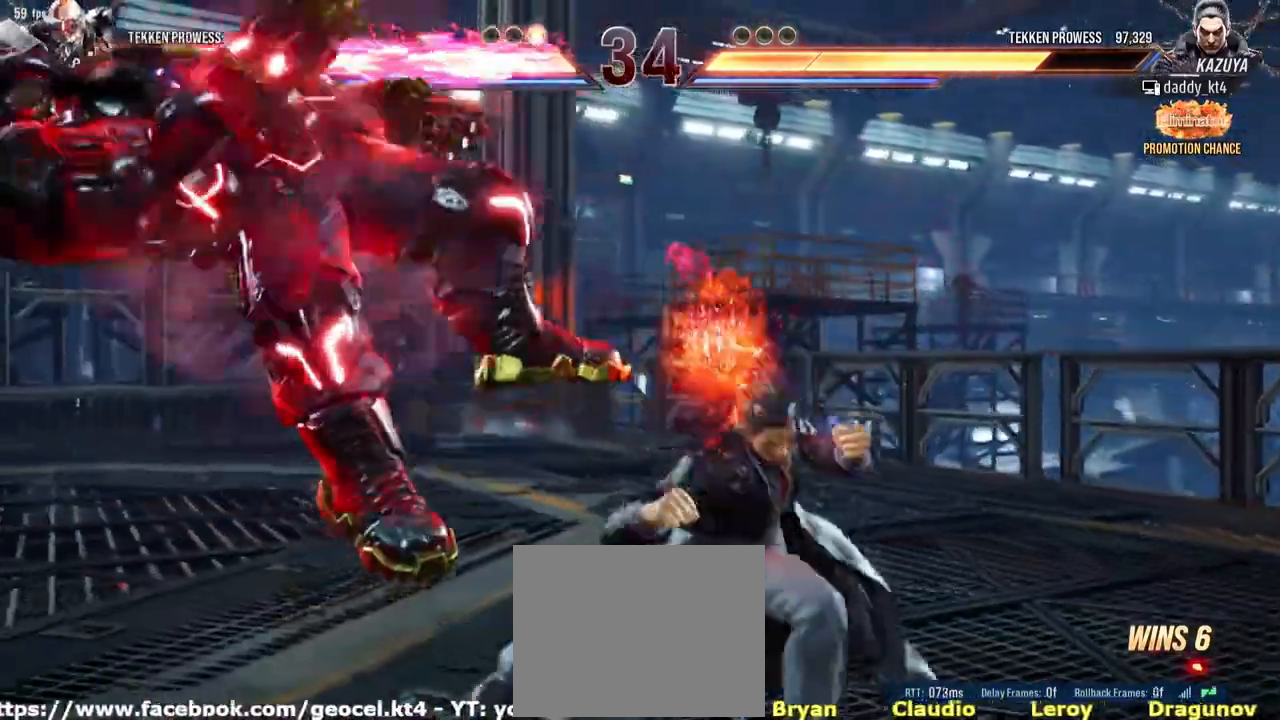
{"buttons": [], "left_stick": "center", "events": [[134, "SQUARE", "up"]]}
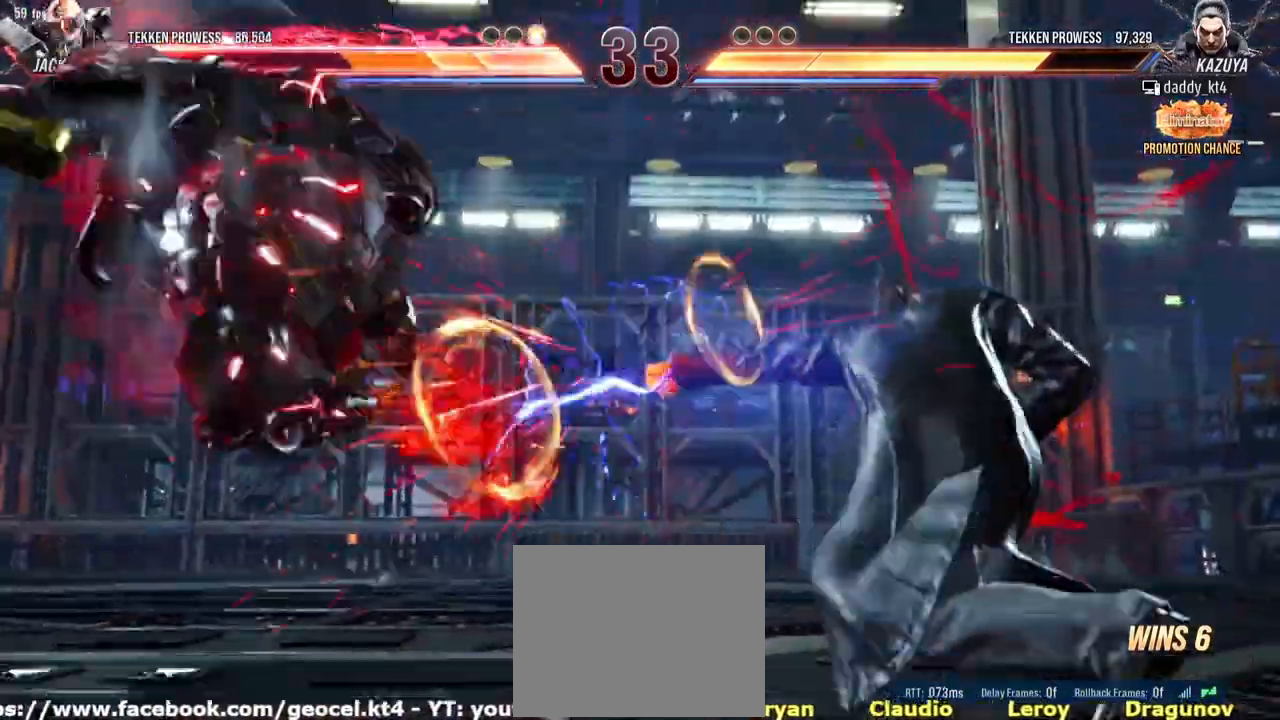
{"buttons": [], "left_stick": "center", "events": []}
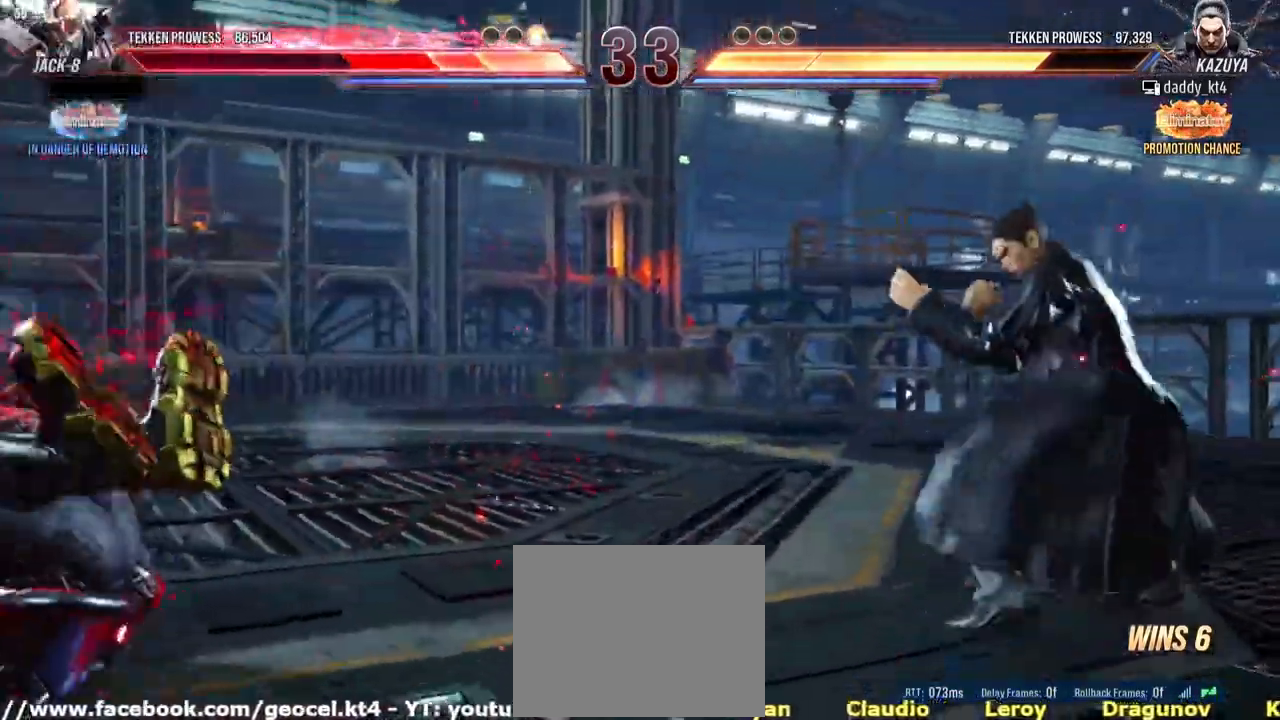
{"buttons": ["SQUARE"], "left_stick": "center", "events": [[284, "CROSS", "down"], [367, "CROSS", "up"], [451, "SQUARE", "down"]]}
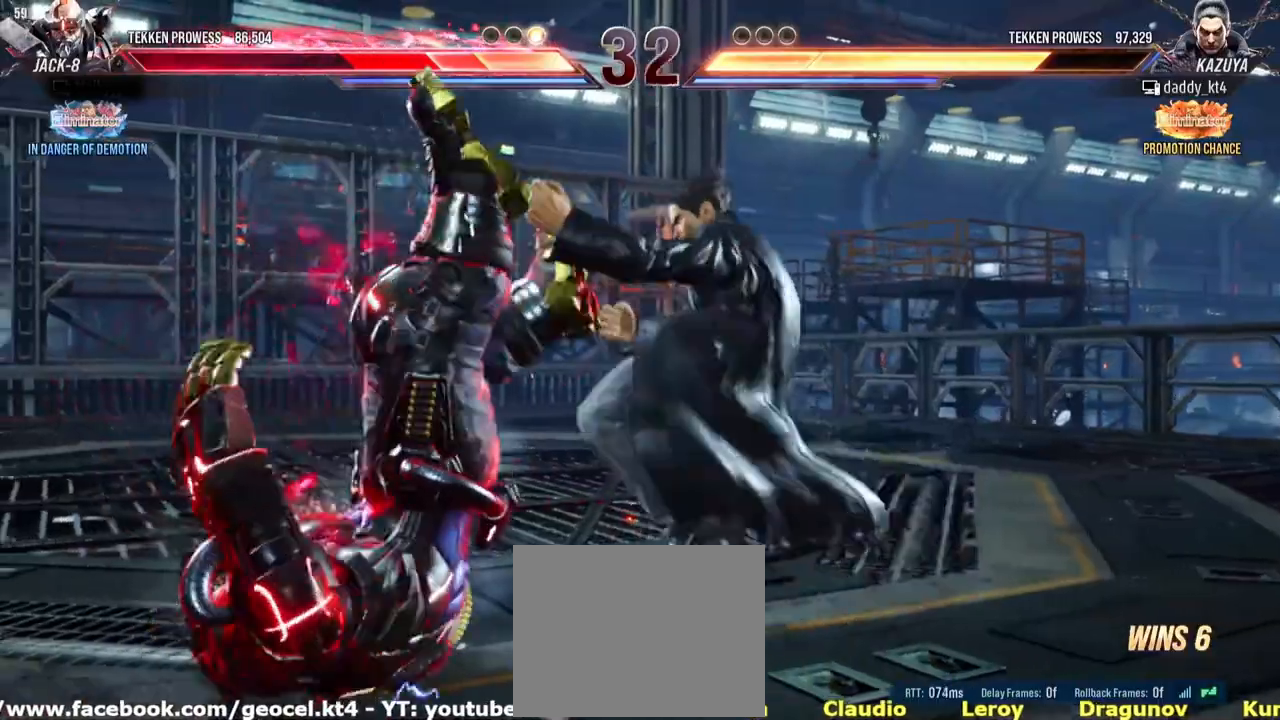
{"buttons": [], "left_stick": "center", "events": [[50, "SQUARE", "up"]]}
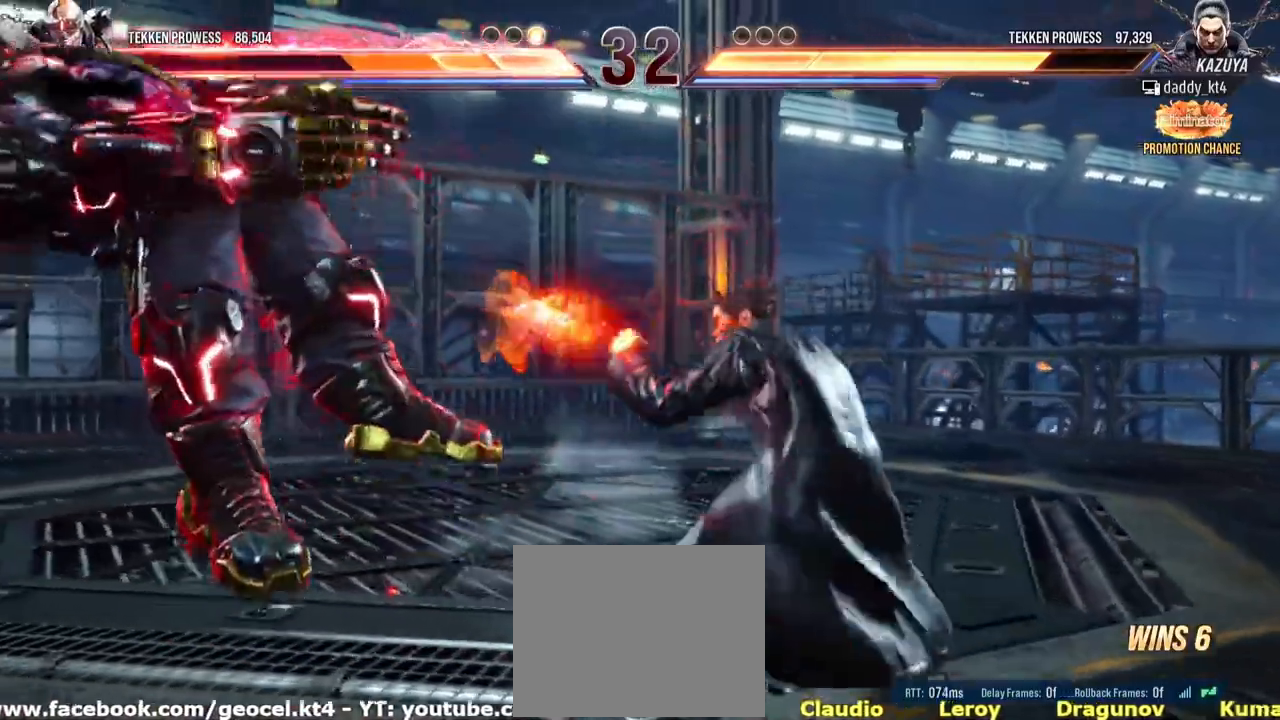
{"buttons": [], "left_stick": "center", "events": [[351, "TRIANGLE", "down"], [484, "TRIANGLE", "up"]]}
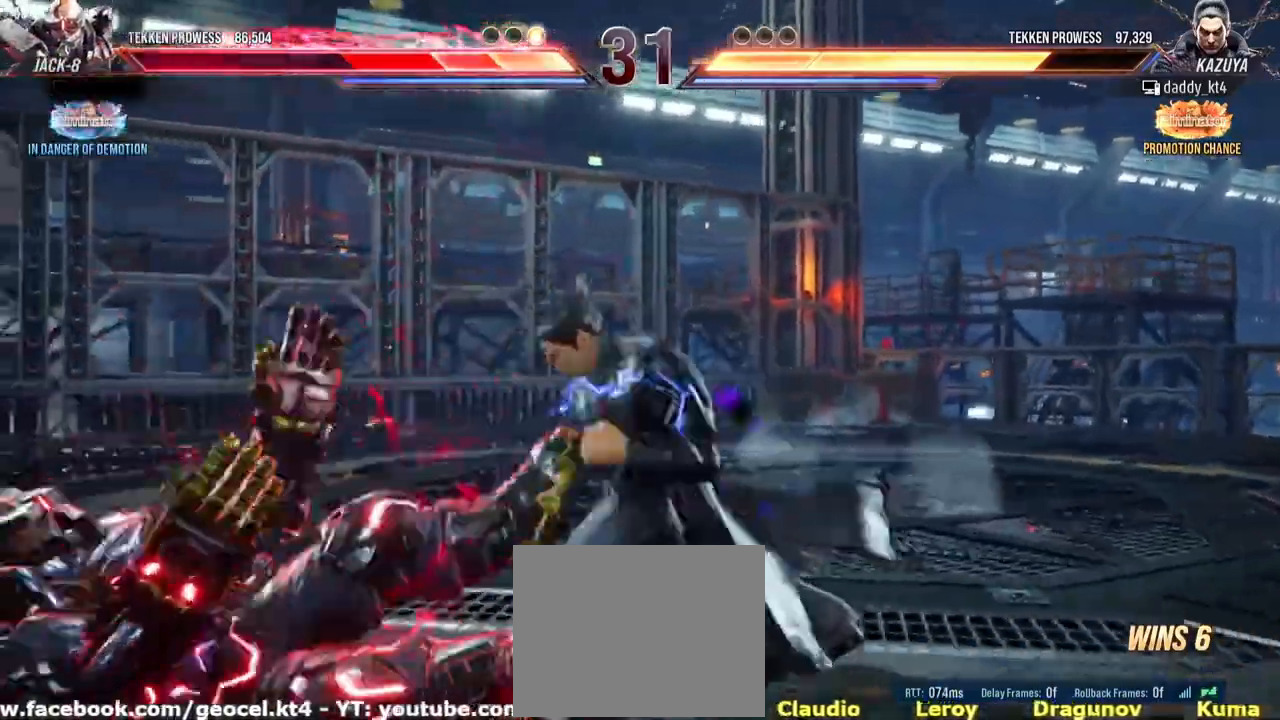
{"buttons": [], "left_stick": "center", "events": []}
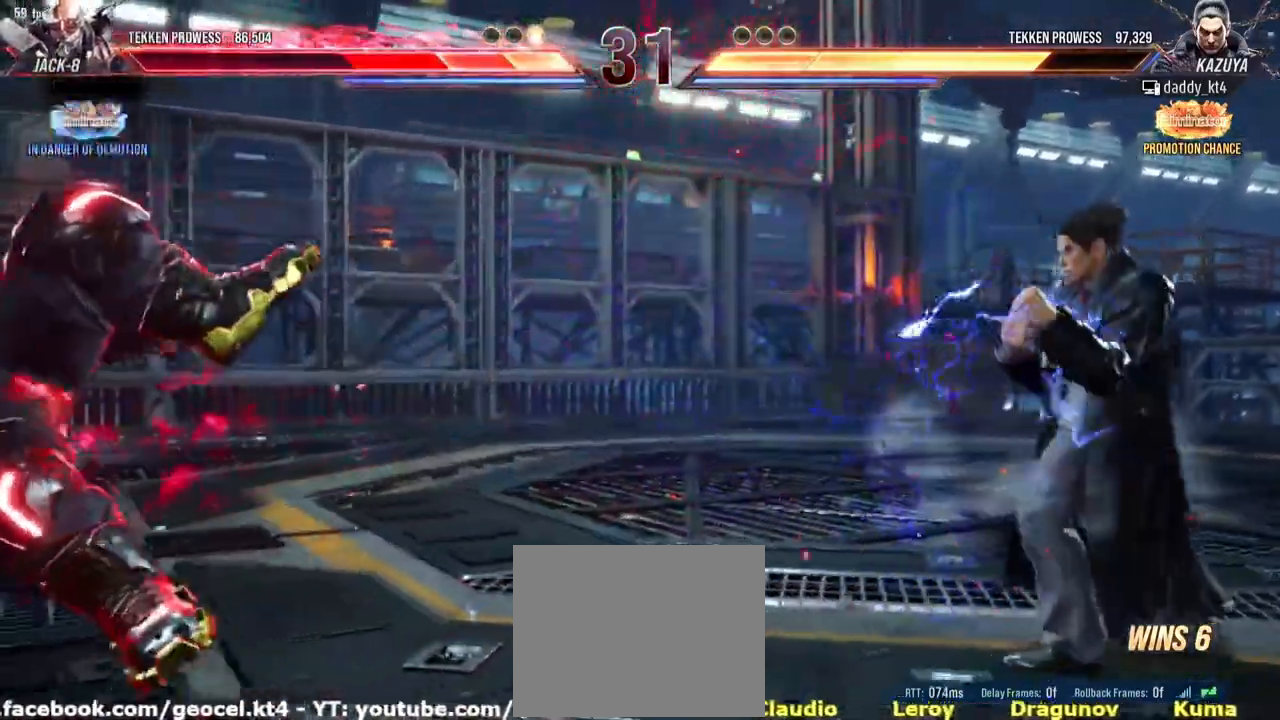
{"buttons": [], "left_stick": "center", "events": []}
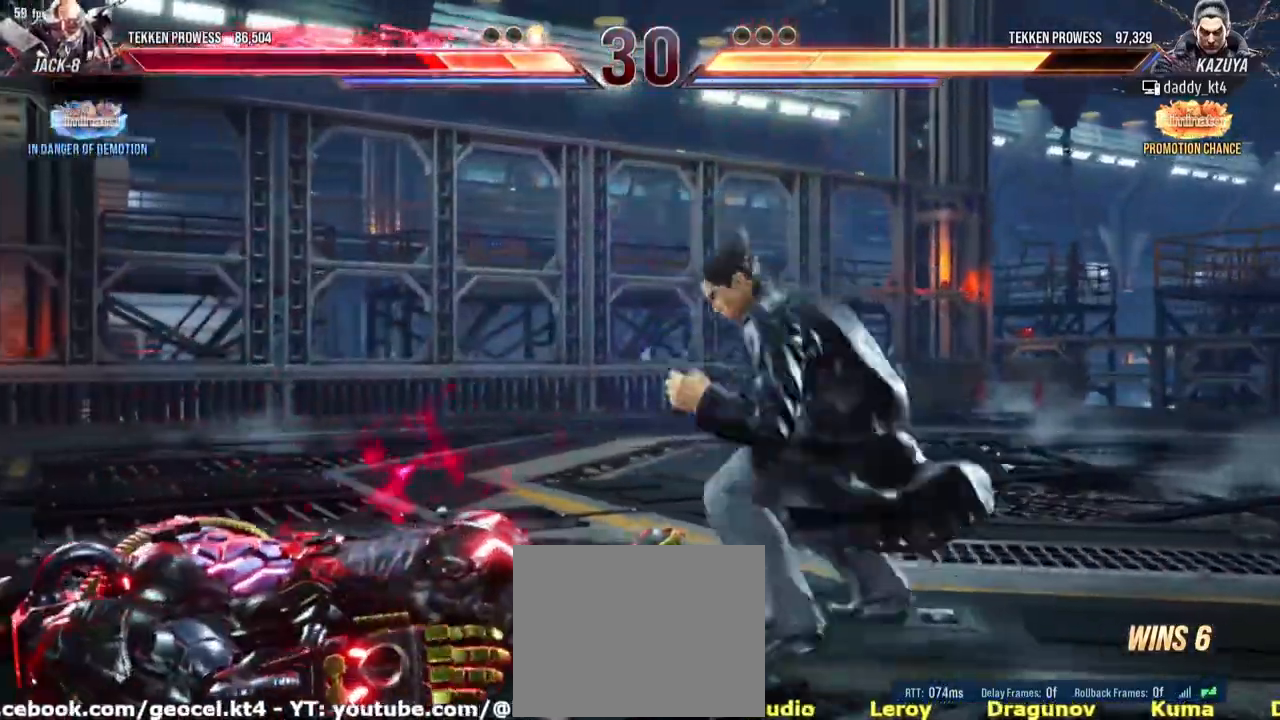
{"buttons": ["L1"], "left_stick": "center", "events": [[450, "L1", "down"]]}
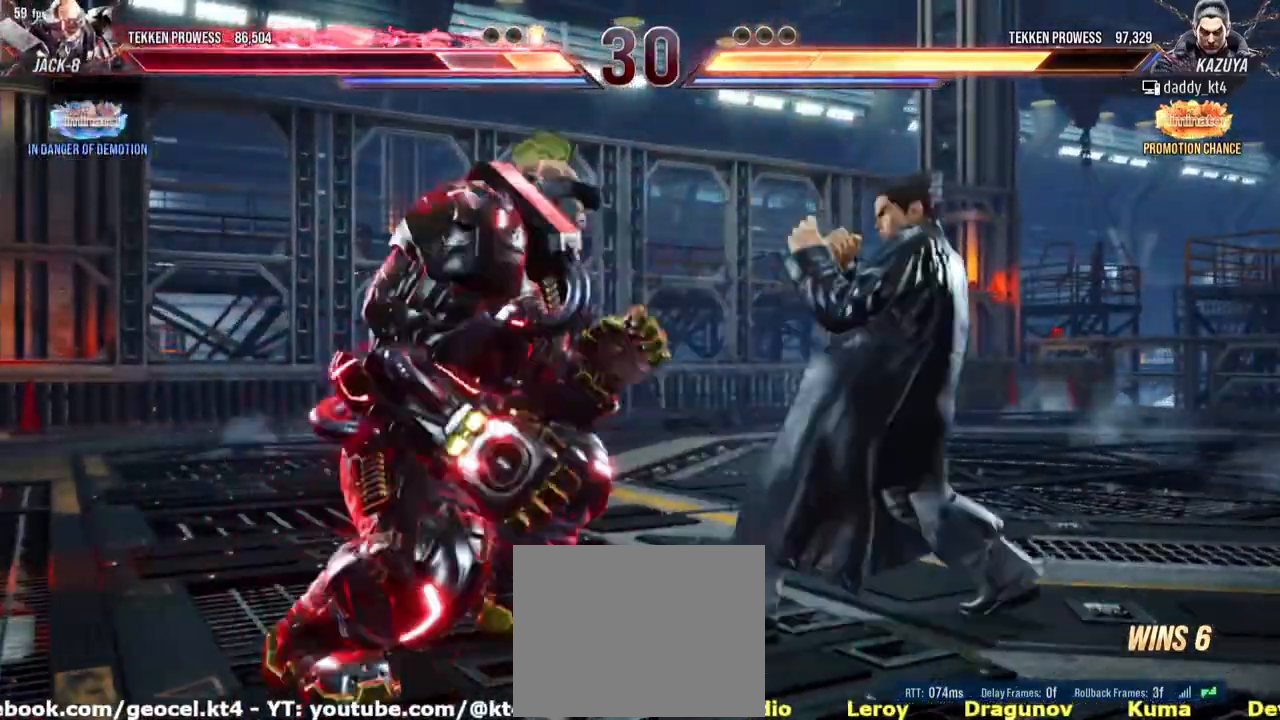
{"buttons": [], "left_stick": "center", "events": [[17, "L1", "up"]]}
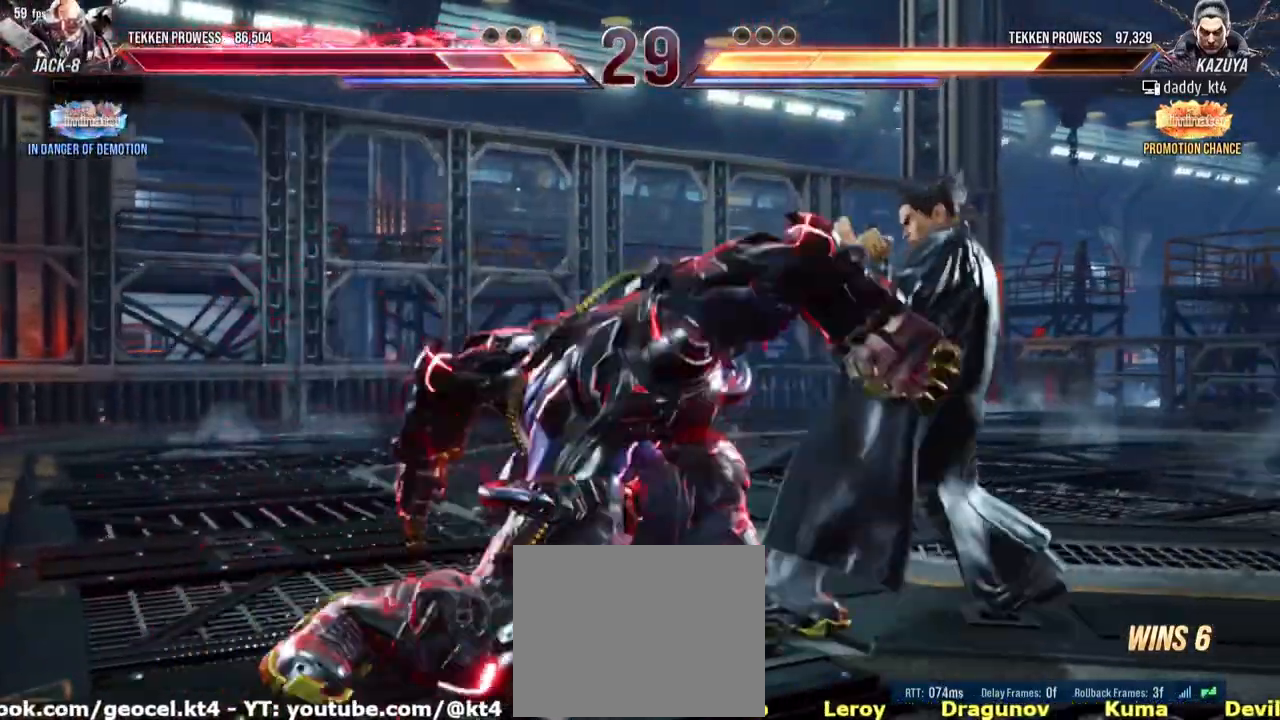
{"buttons": [], "left_stick": "center", "events": []}
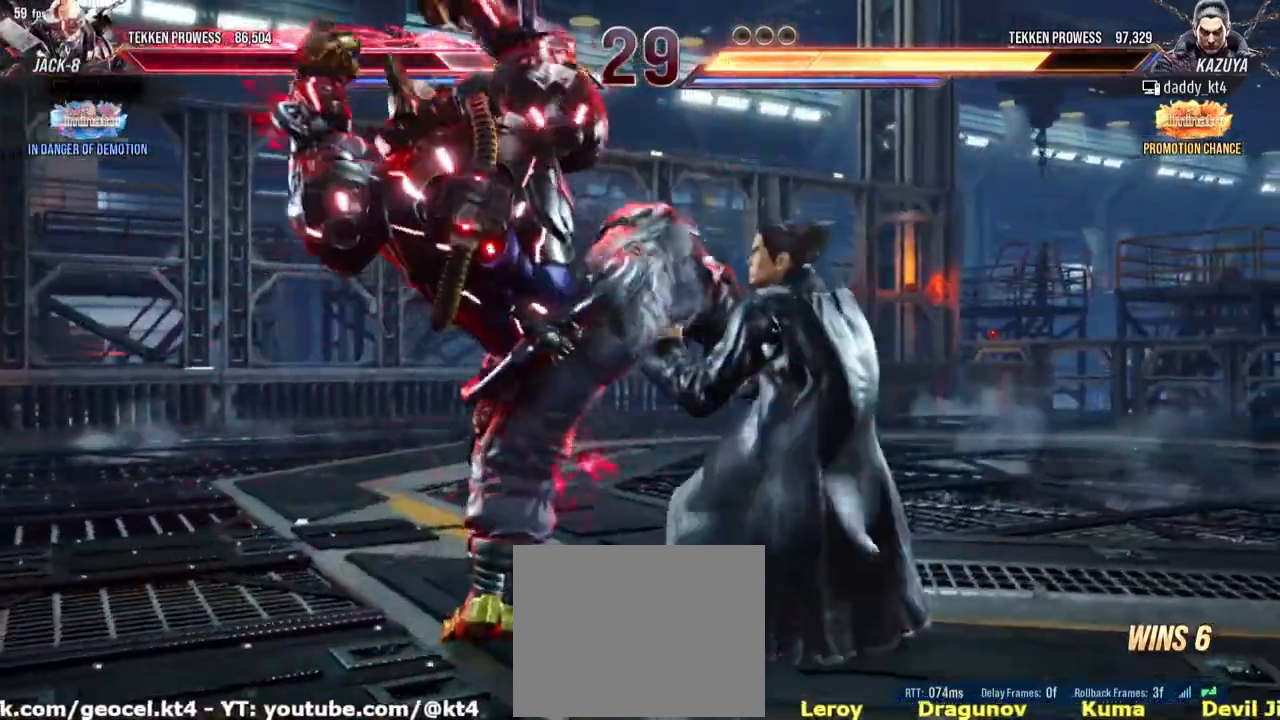
{"buttons": [], "left_stick": "center", "events": [[434, "SQUARE", "down"], [501, "SQUARE", "up"]]}
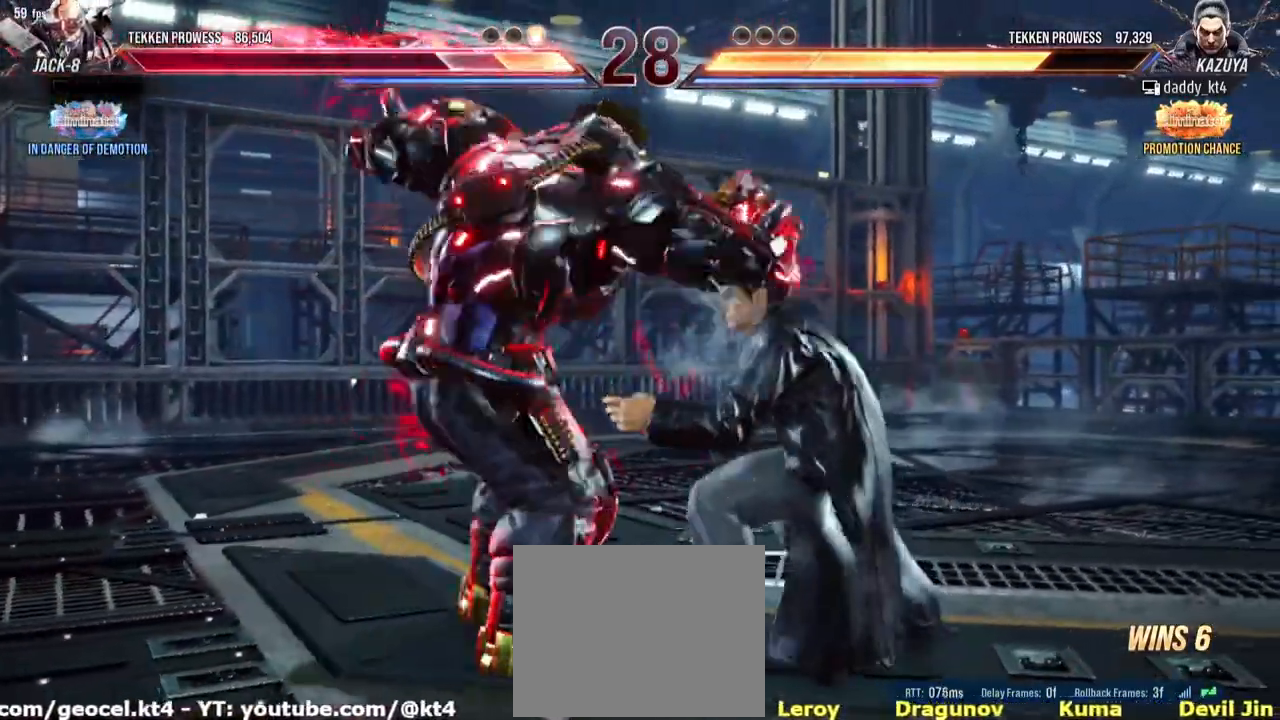
{"buttons": [], "left_stick": "center", "events": [[117, "TRIANGLE", "down"], [250, "TRIANGLE", "up"]]}
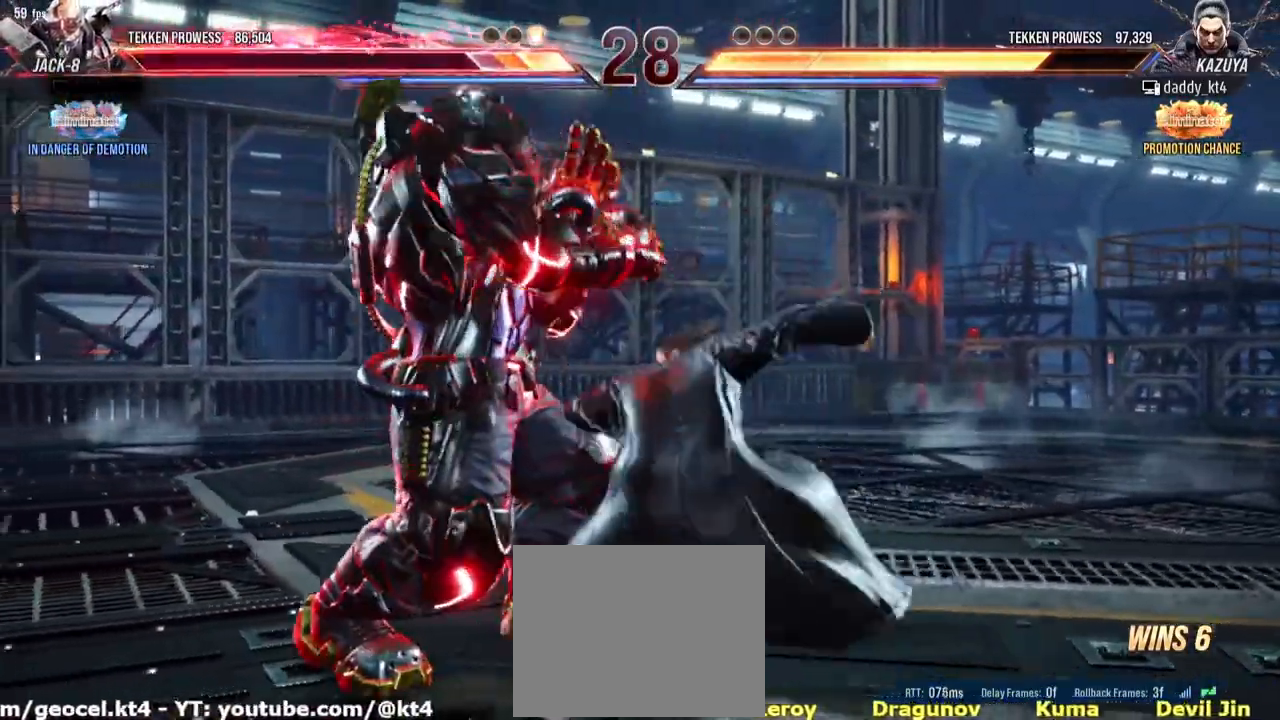
{"buttons": [], "left_stick": "center", "events": []}
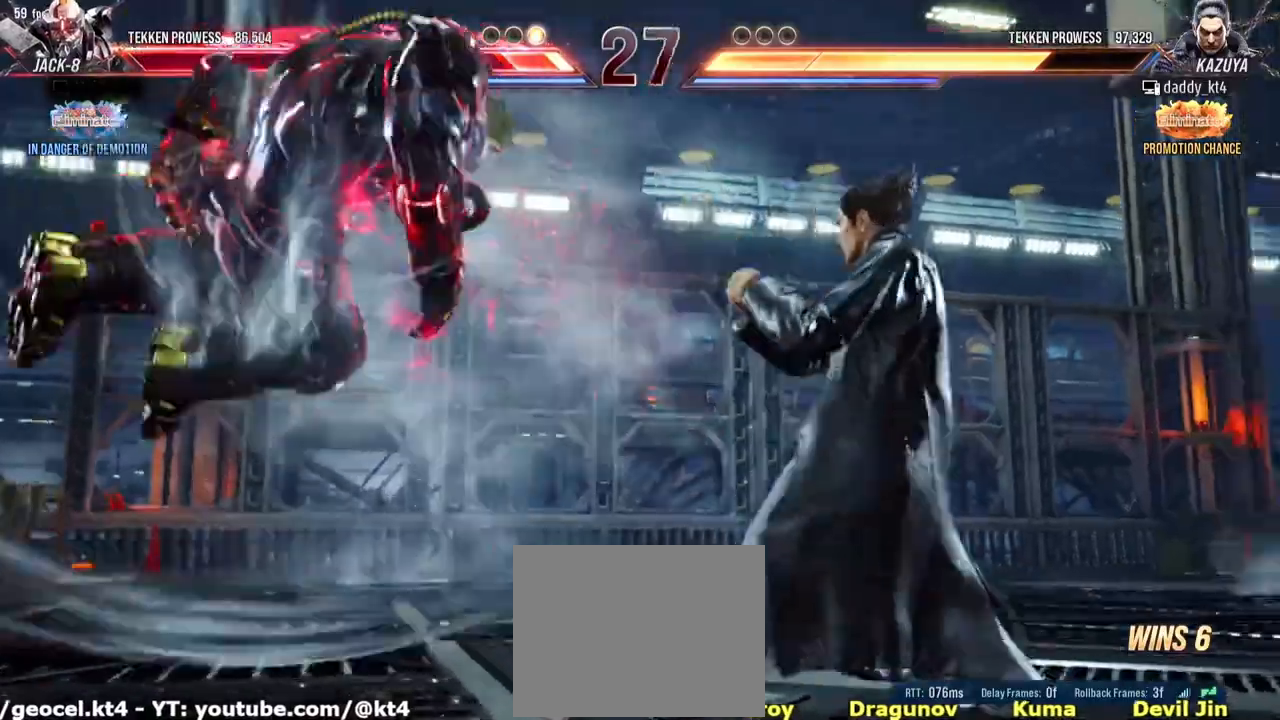
{"buttons": ["TRIANGLE"], "left_stick": "center", "events": [[500, "TRIANGLE", "down"]]}
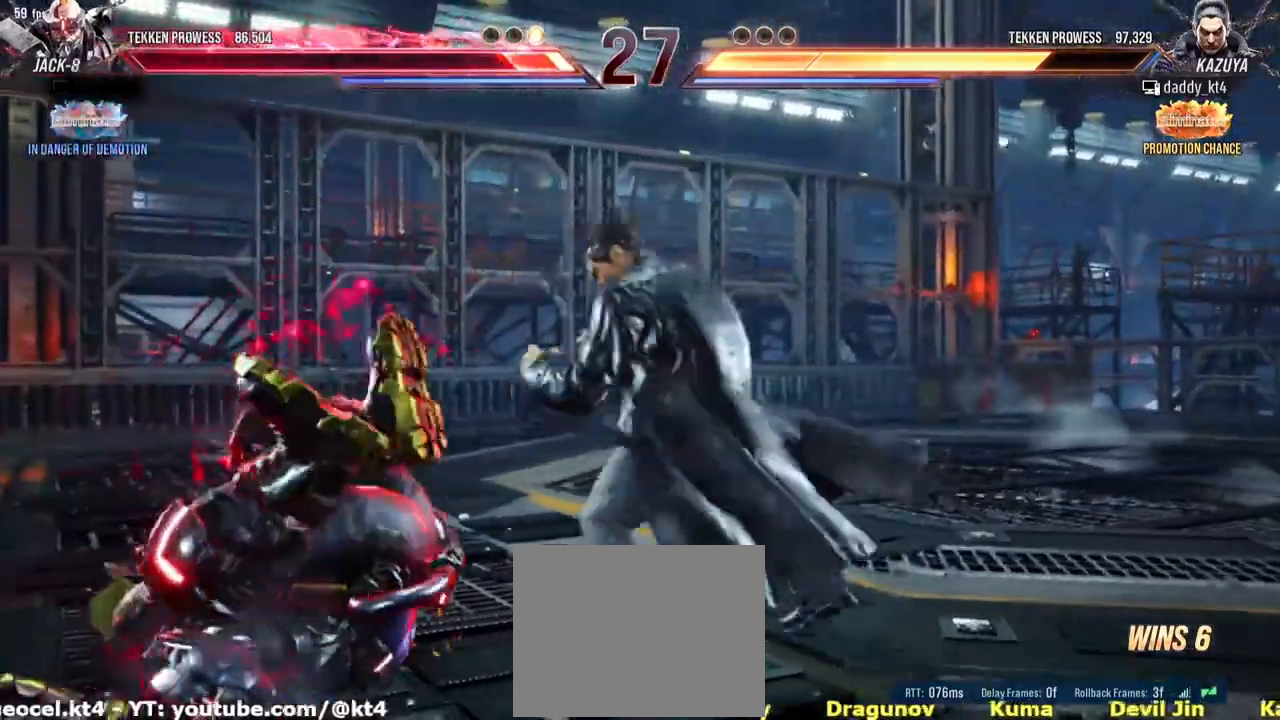
{"buttons": [], "left_stick": "center", "events": [[167, "TRIANGLE", "up"]]}
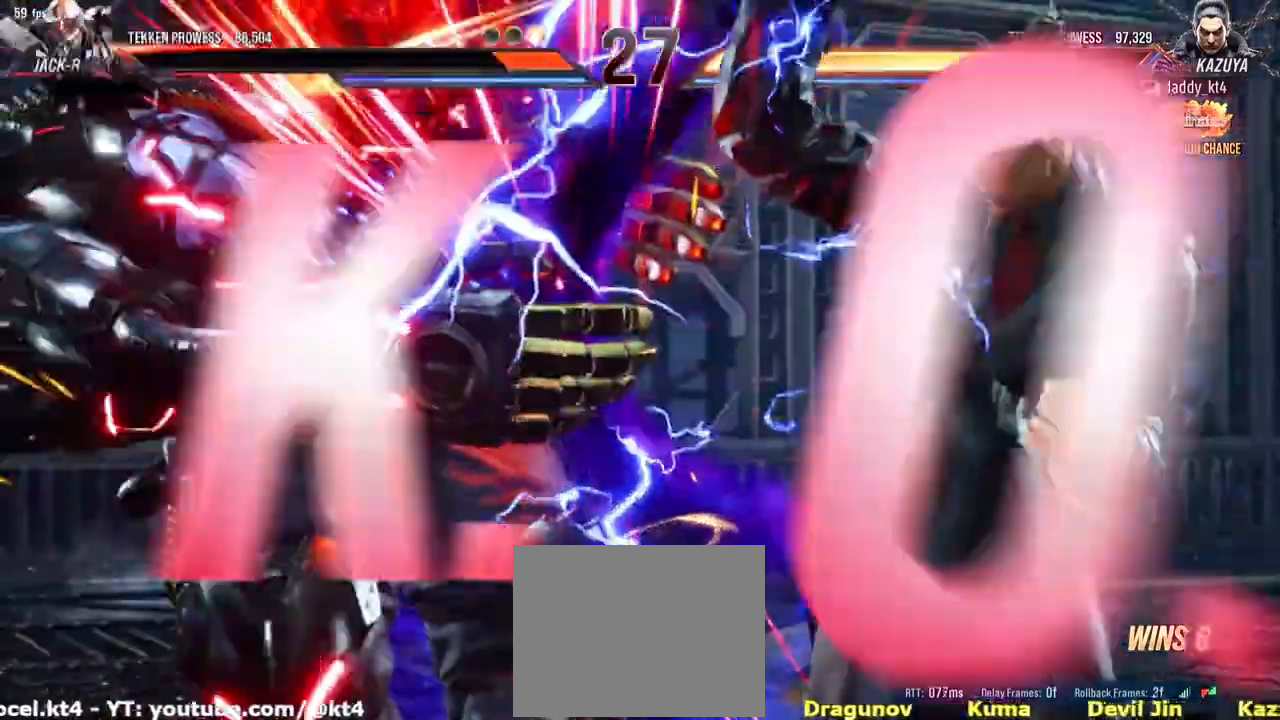
{"buttons": [], "left_stick": "center", "events": []}